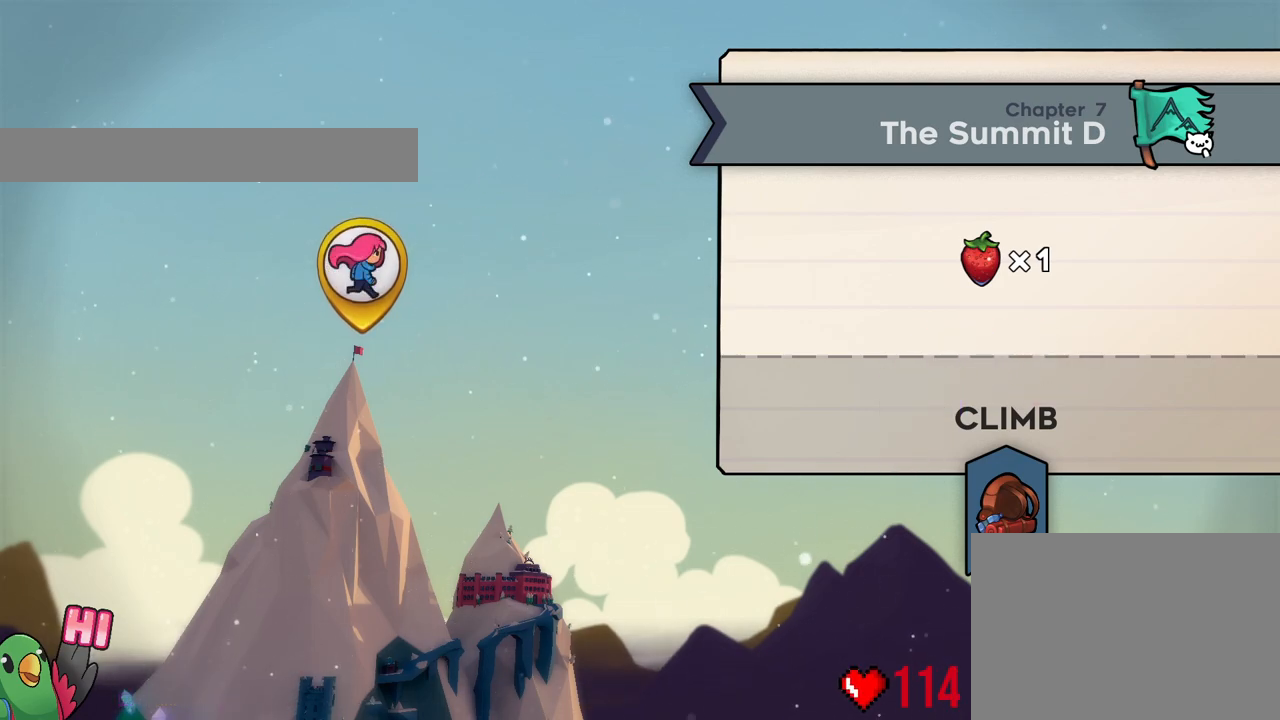
Gameplay with a controller (Nintendo layout); each line is a JSON object with the inputs held at the frame after it. "events" lists button and stick changes between this image and that frame as [ms after this image, input, new state], when the widget could be followed in between. Not read: HOME L3 R3.
{"buttons": [], "left_stick": "center", "right_stick": "center", "events": [[83, "A", "down"], [250, "A", "up"]]}
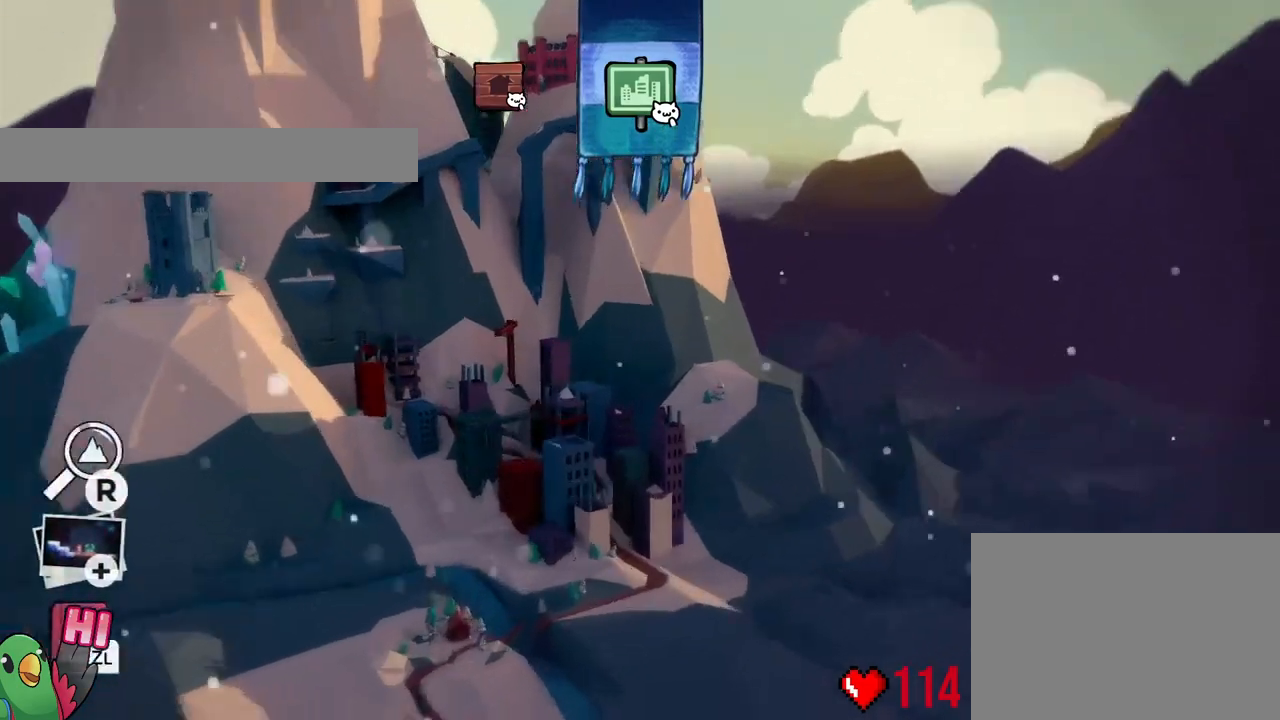
{"buttons": [], "left_stick": "center", "right_stick": "center", "events": [[300, "L1", "down"], [467, "L1", "up"]]}
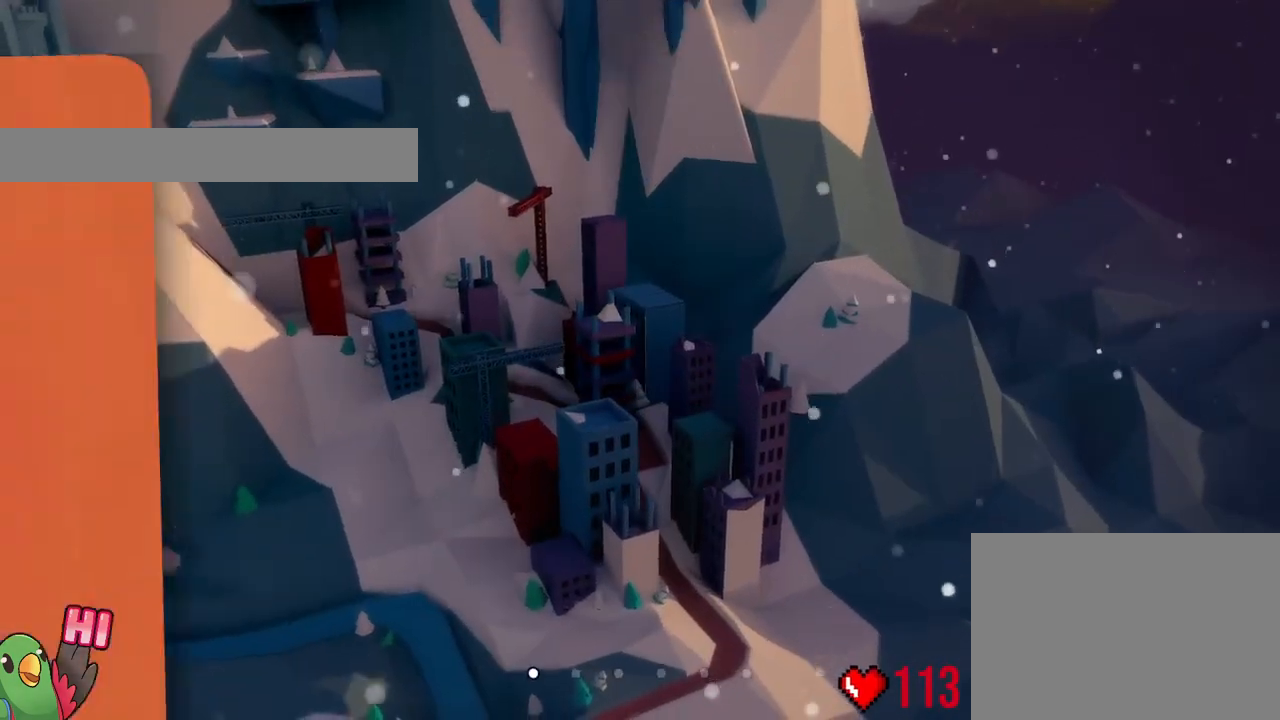
{"buttons": [], "left_stick": "center", "right_stick": "center"}
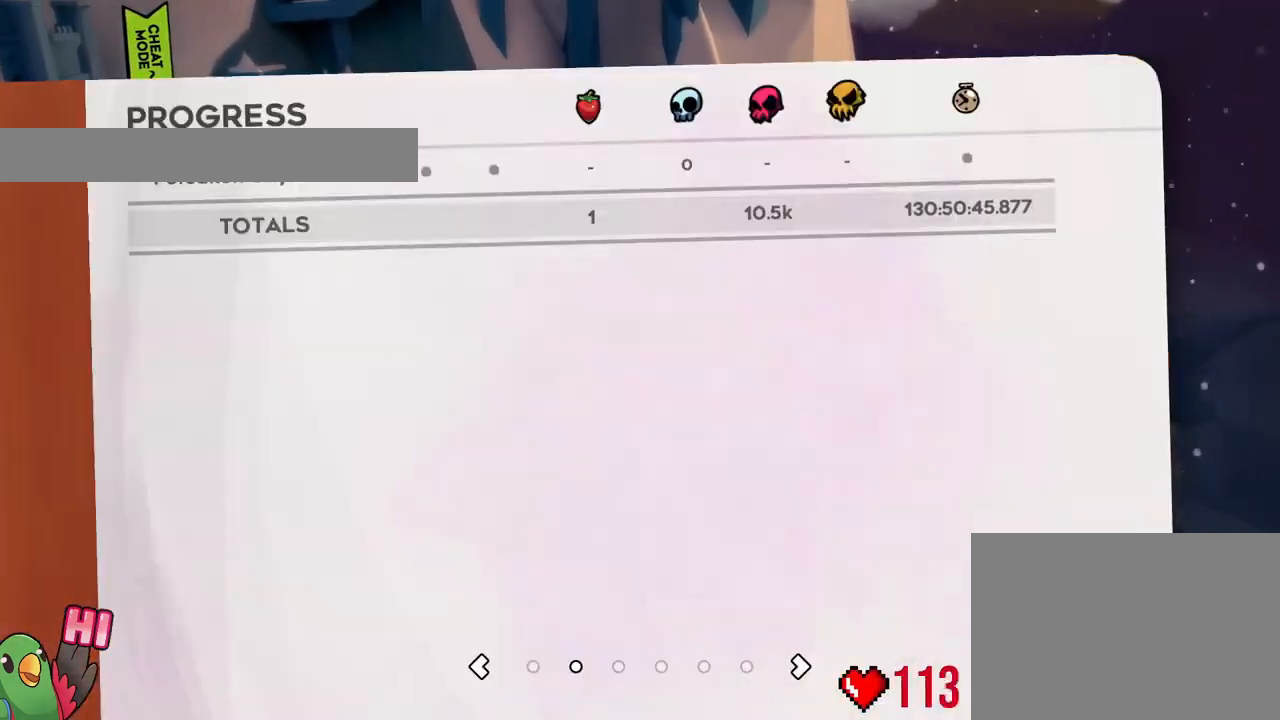
{"buttons": [], "left_stick": "center", "right_stick": "center", "events": []}
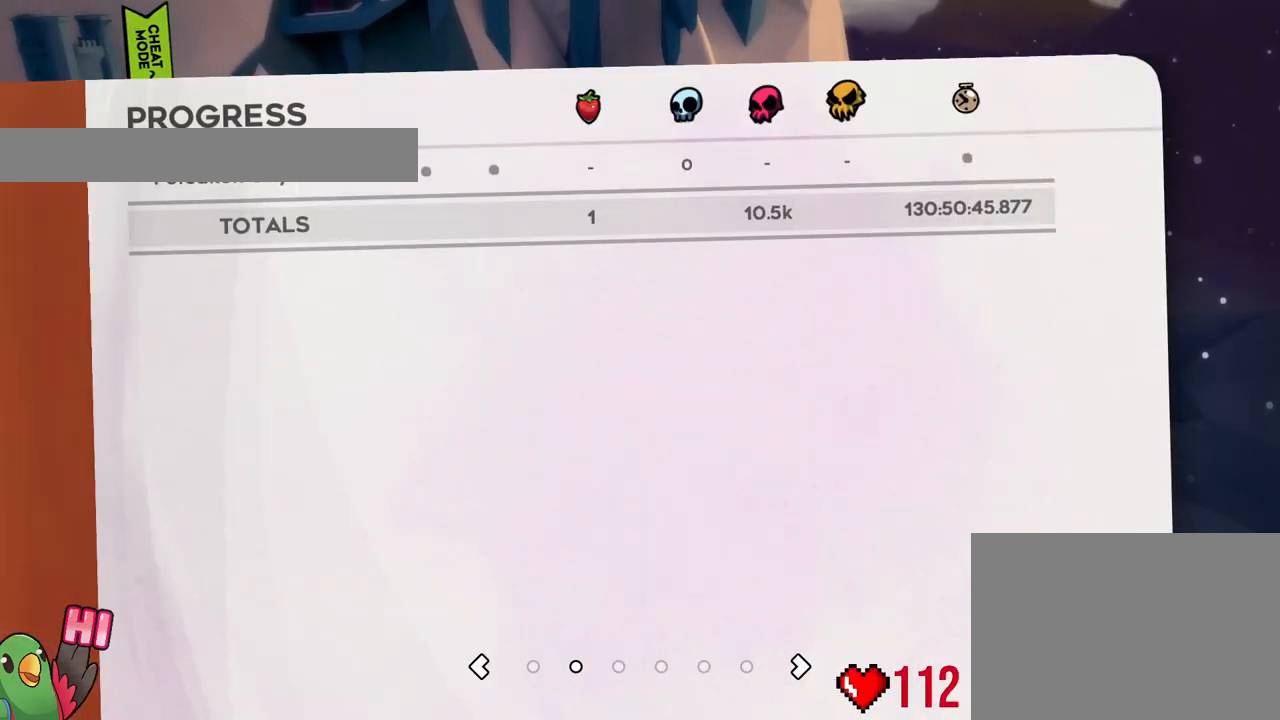
{"buttons": [], "left_stick": "center", "right_stick": "center", "events": []}
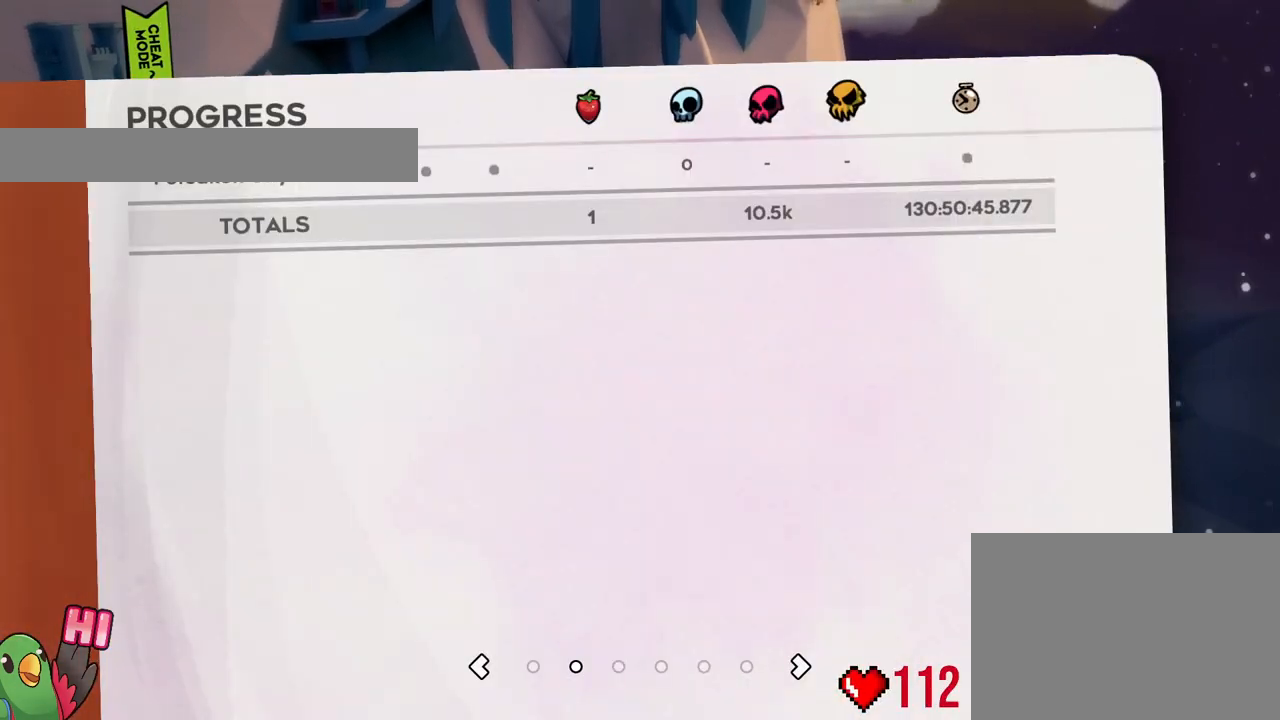
{"buttons": ["A"], "left_stick": "center", "right_stick": "center", "events": [[501, "A", "down"]]}
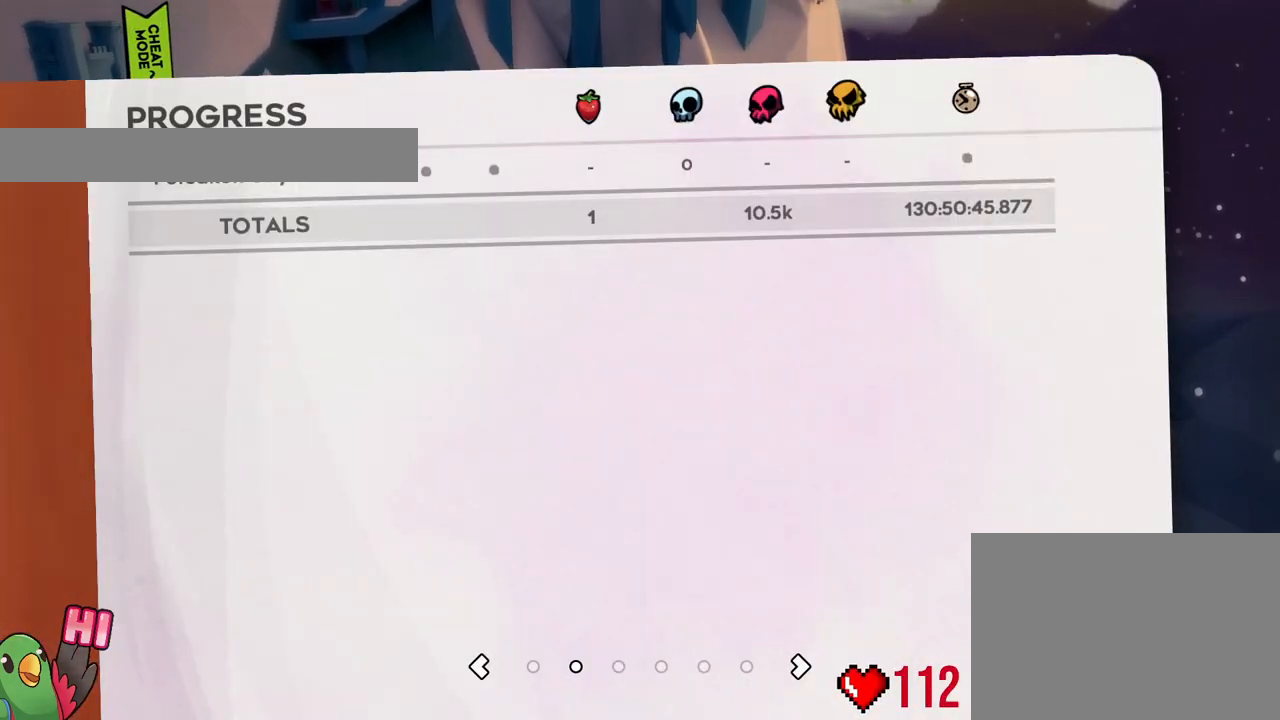
{"buttons": [], "left_stick": "center", "right_stick": "center"}
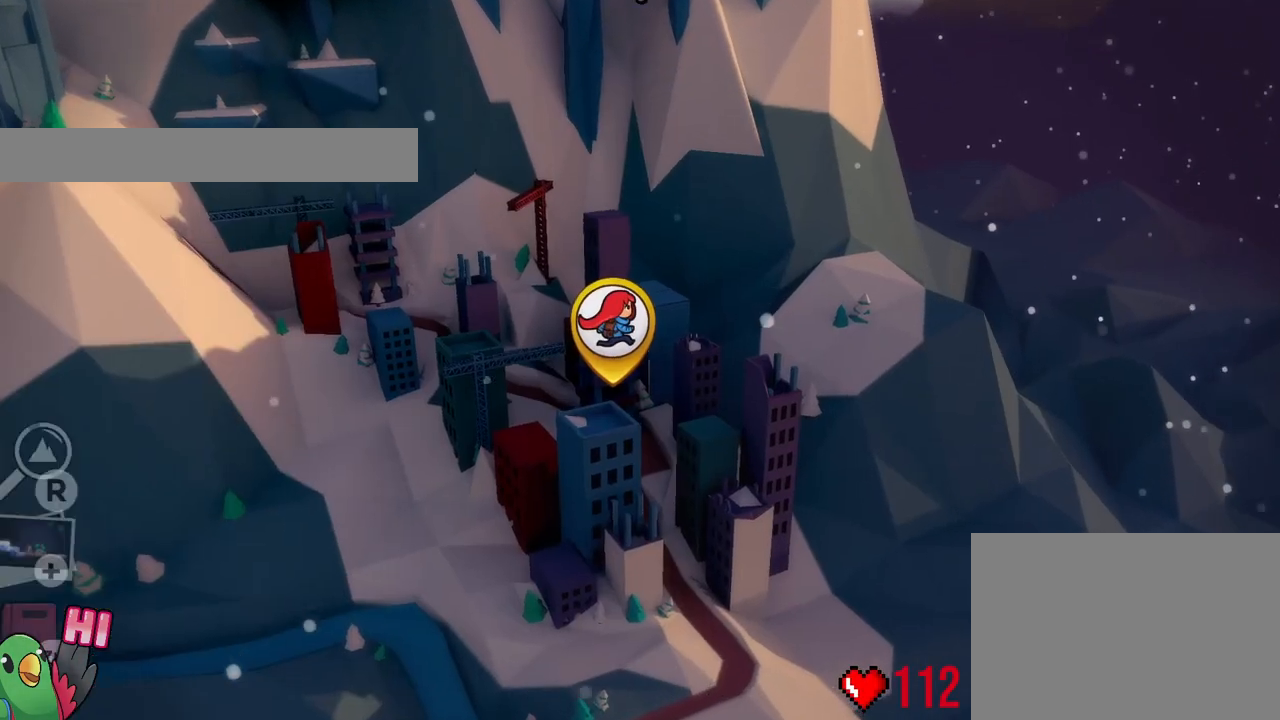
{"buttons": ["L1"], "left_stick": "center", "right_stick": "center", "events": [[501, "L1", "down"]]}